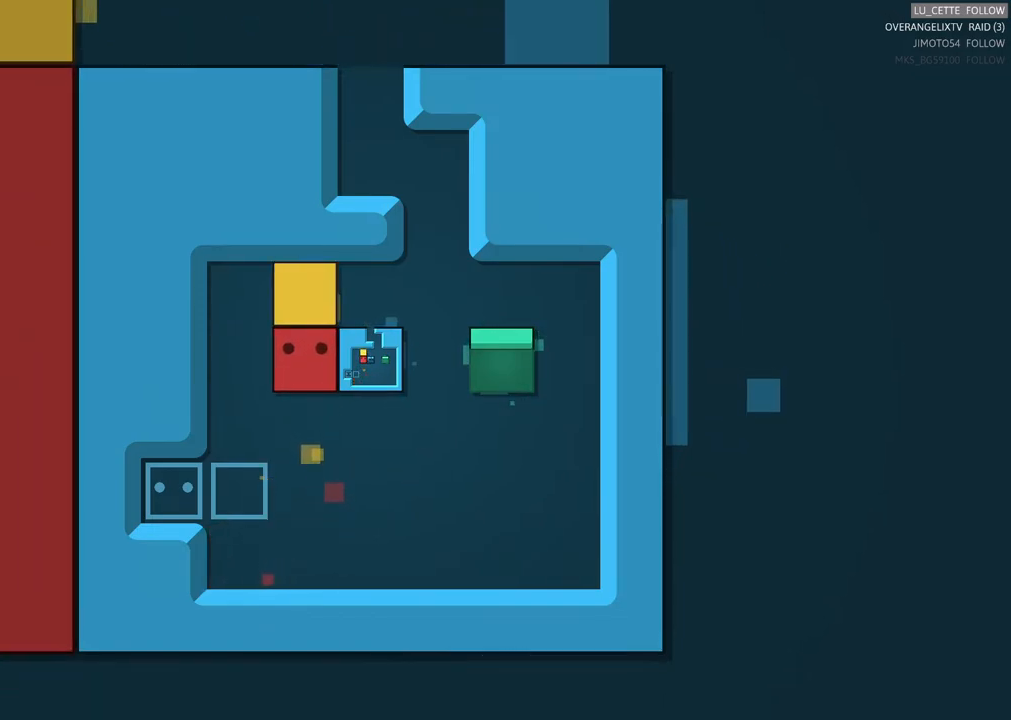
Gameplay with a controller (Xbox layout); each line is a JSON object with the inputs held at the frame after it. "events" lists button and stick changes between this image and that frame as [ms after this image, input, new state], when the widget could be followed in between. Not read: L1 L3 R3 right_stick.
{"buttons": [], "left_stick": "center", "events": [[233, "left_stick", "right"], [500, "left_stick", "center"]]}
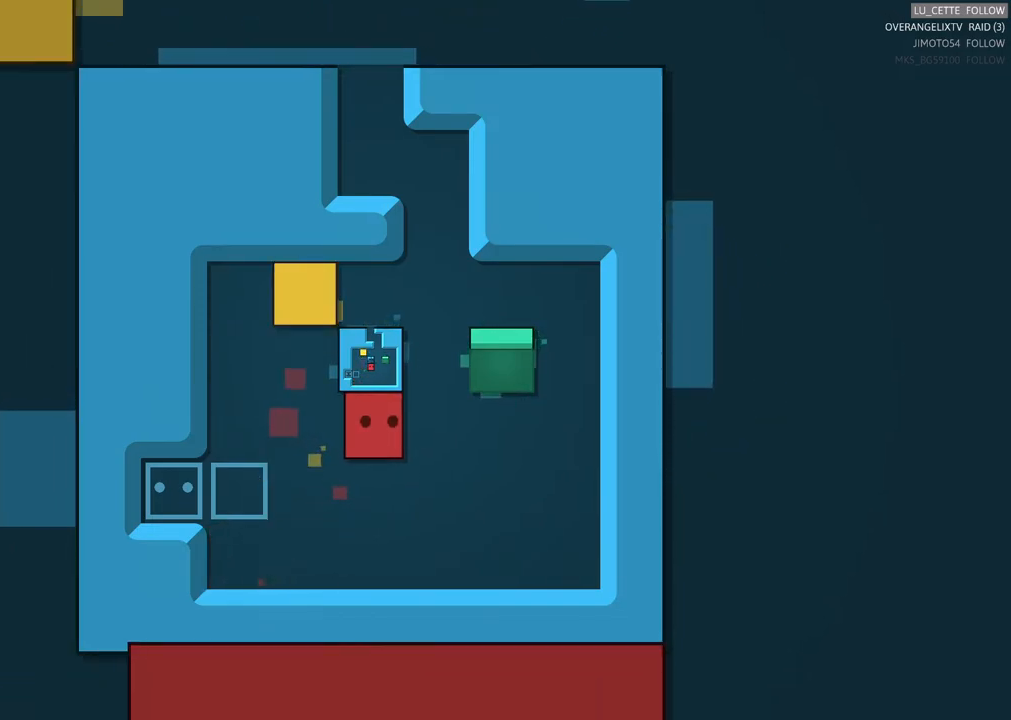
{"buttons": [], "left_stick": "up-right", "events": [[367, "left_stick", "right"], [483, "left_stick", "up-right"]]}
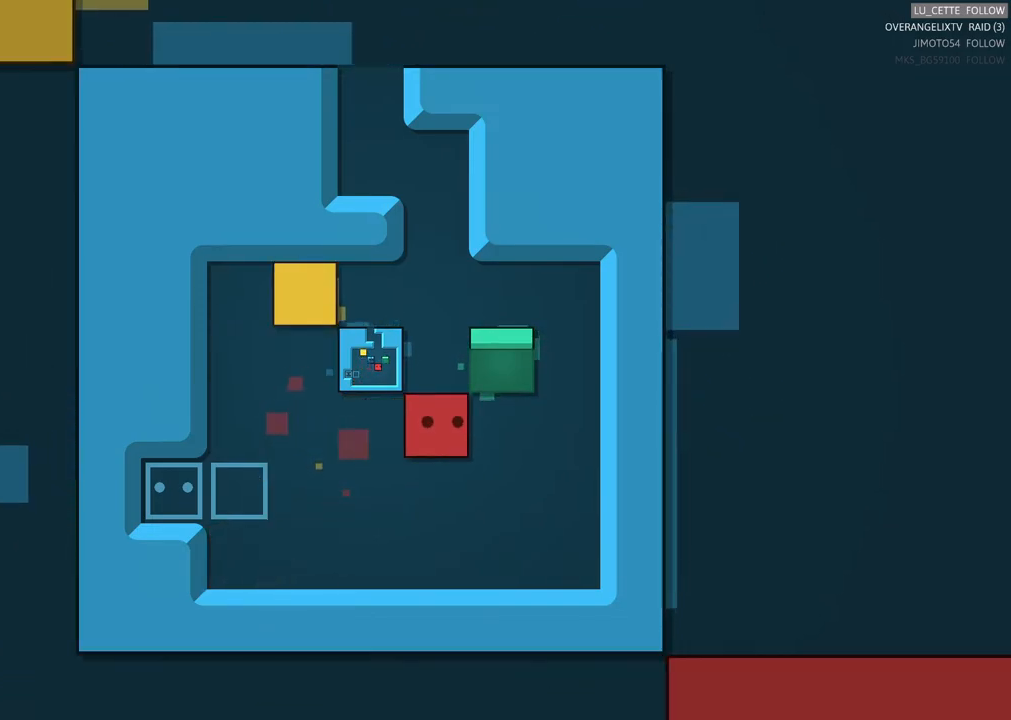
{"buttons": [], "left_stick": "up", "events": [[83, "left_stick", "up"], [433, "left_stick", "center"], [500, "left_stick", "up"]]}
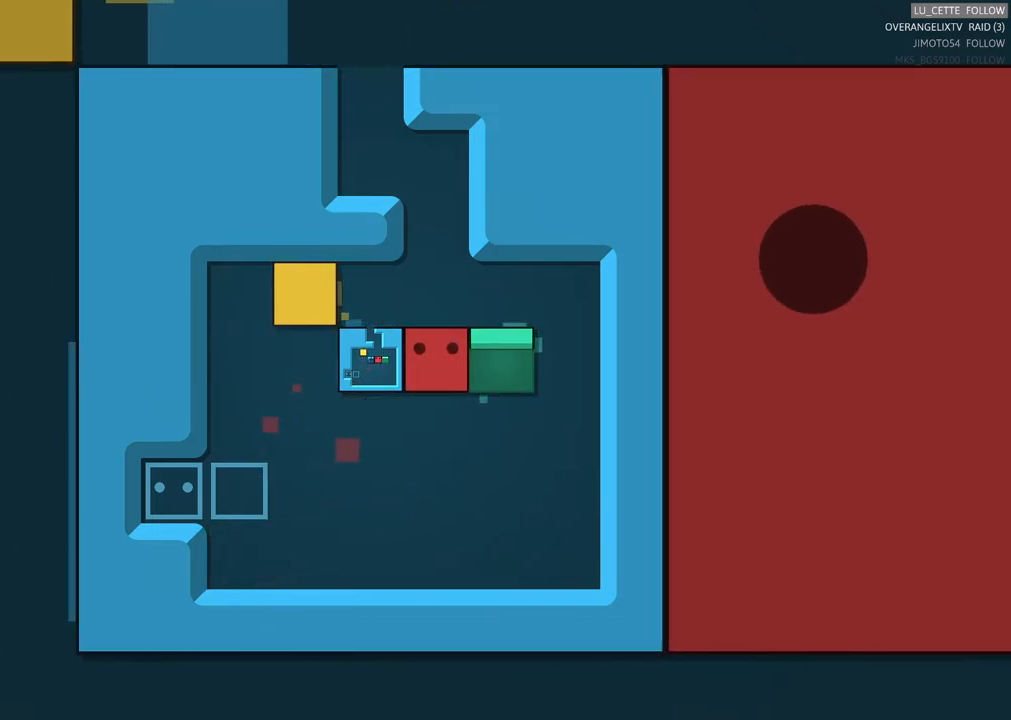
{"buttons": [], "left_stick": "left", "events": [[150, "left_stick", "up-left"], [267, "left_stick", "center"], [433, "left_stick", "left"]]}
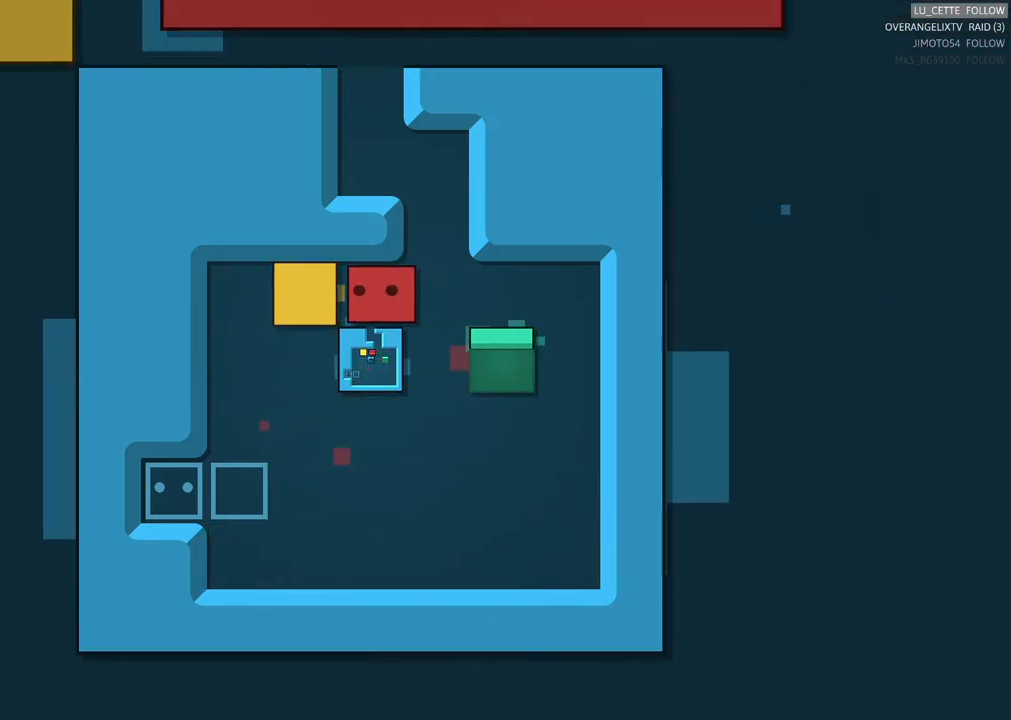
{"buttons": [], "left_stick": "center", "events": [[167, "left_stick", "center"], [250, "left_stick", "down"], [433, "left_stick", "center"]]}
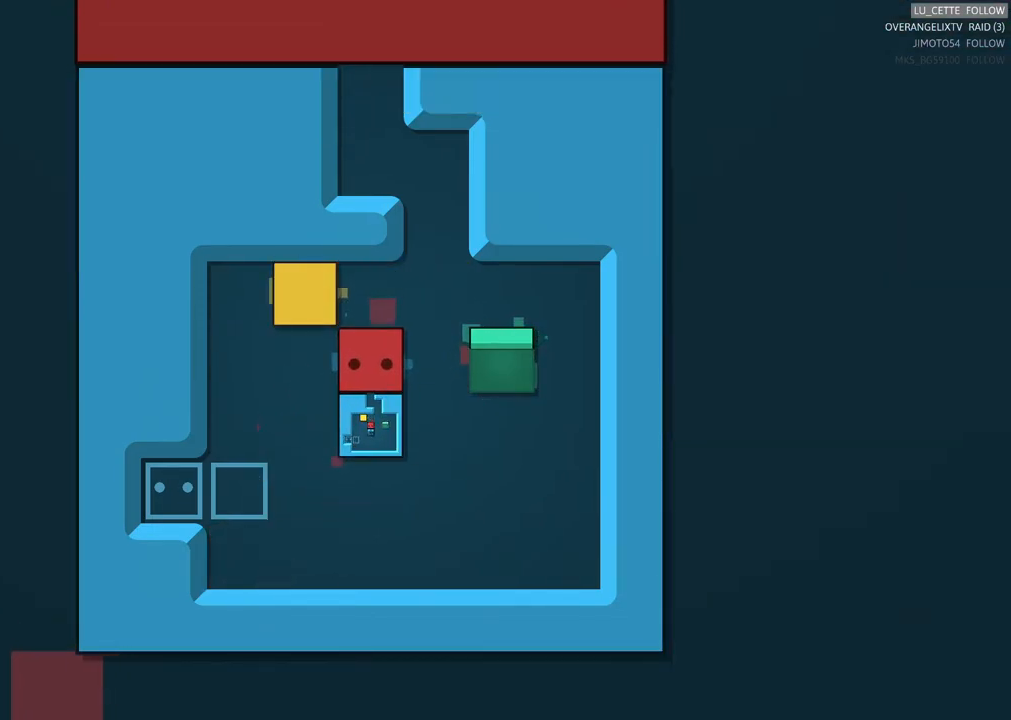
{"buttons": [], "left_stick": "right", "events": [[250, "left_stick", "down"], [417, "left_stick", "center"], [467, "left_stick", "right"]]}
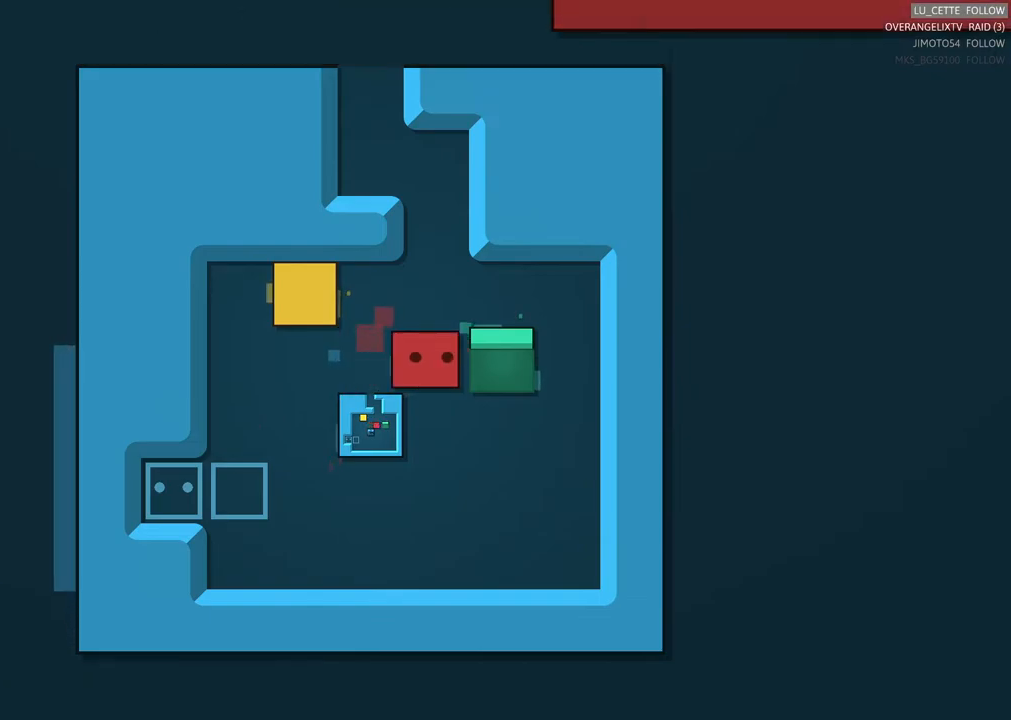
{"buttons": [], "left_stick": "right", "events": [[183, "left_stick", "center"], [500, "left_stick", "right"]]}
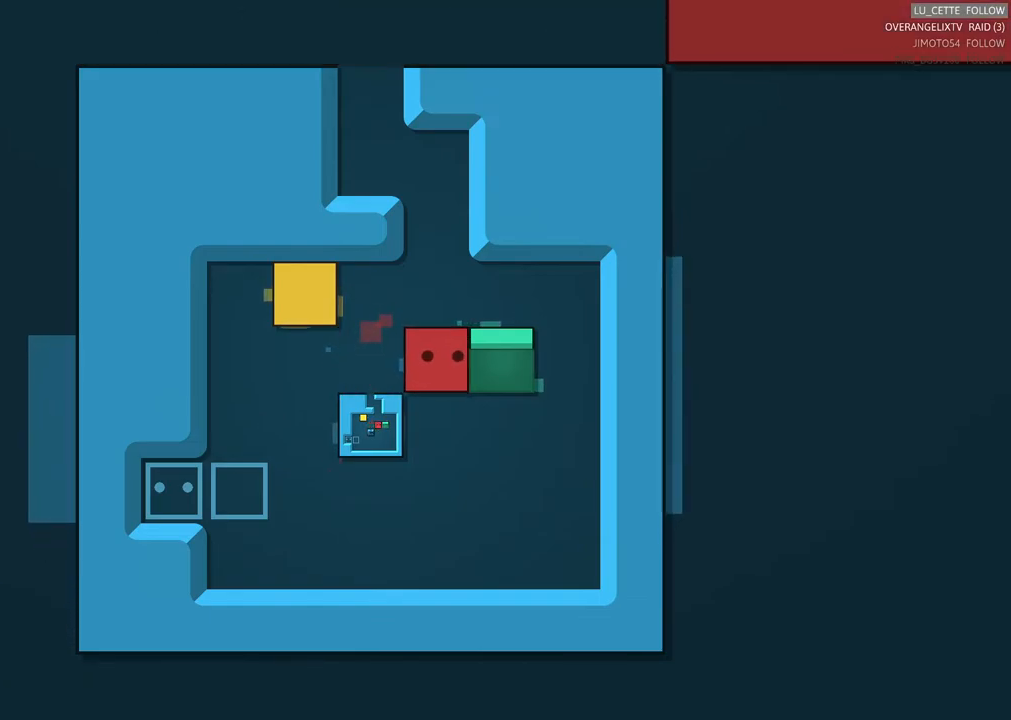
{"buttons": [], "left_stick": "down", "events": [[67, "left_stick", "down"], [200, "left_stick", "down-left"], [383, "left_stick", "center"], [483, "left_stick", "down"]]}
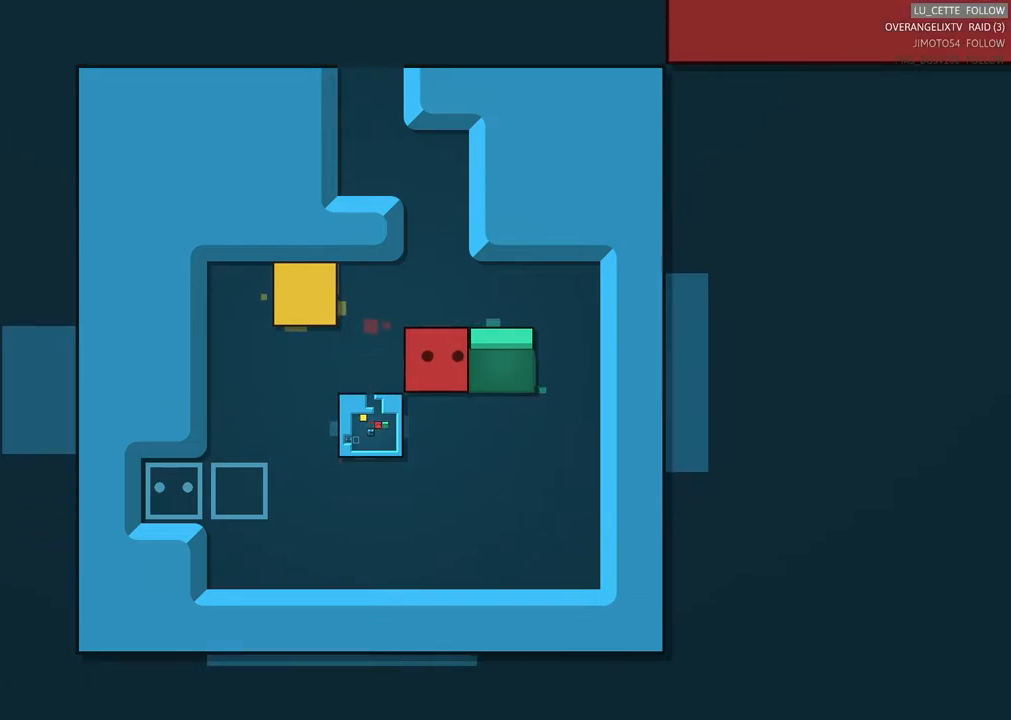
{"buttons": [], "left_stick": "right", "events": [[167, "left_stick", "center"], [433, "left_stick", "right"]]}
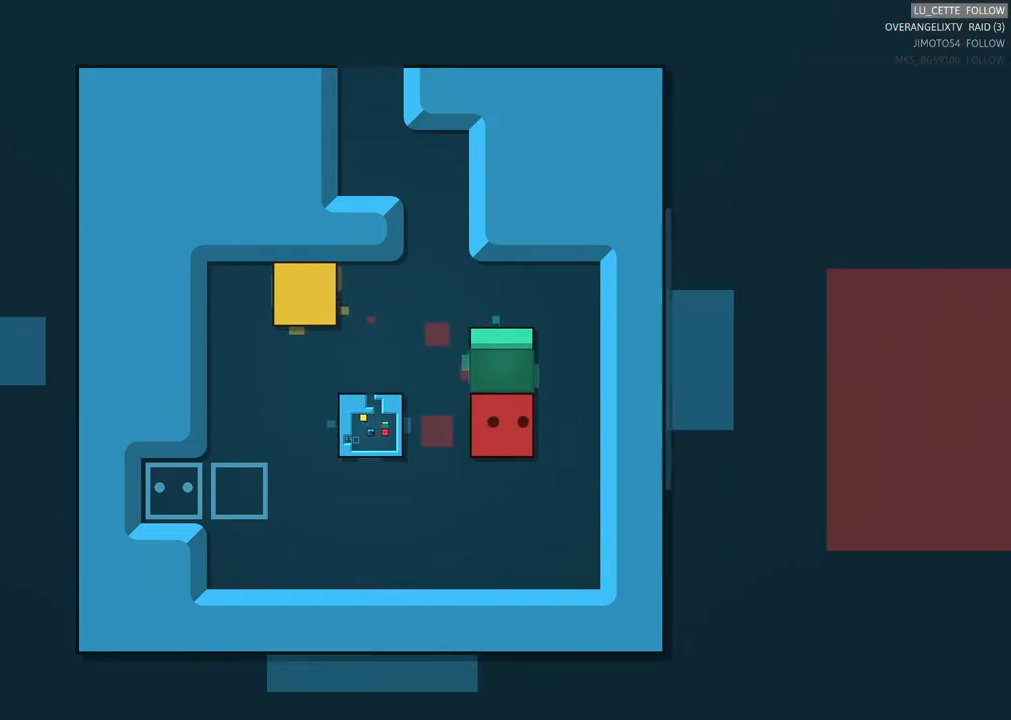
{"buttons": [], "left_stick": "center", "events": [[183, "left_stick", "up"], [483, "left_stick", "center"]]}
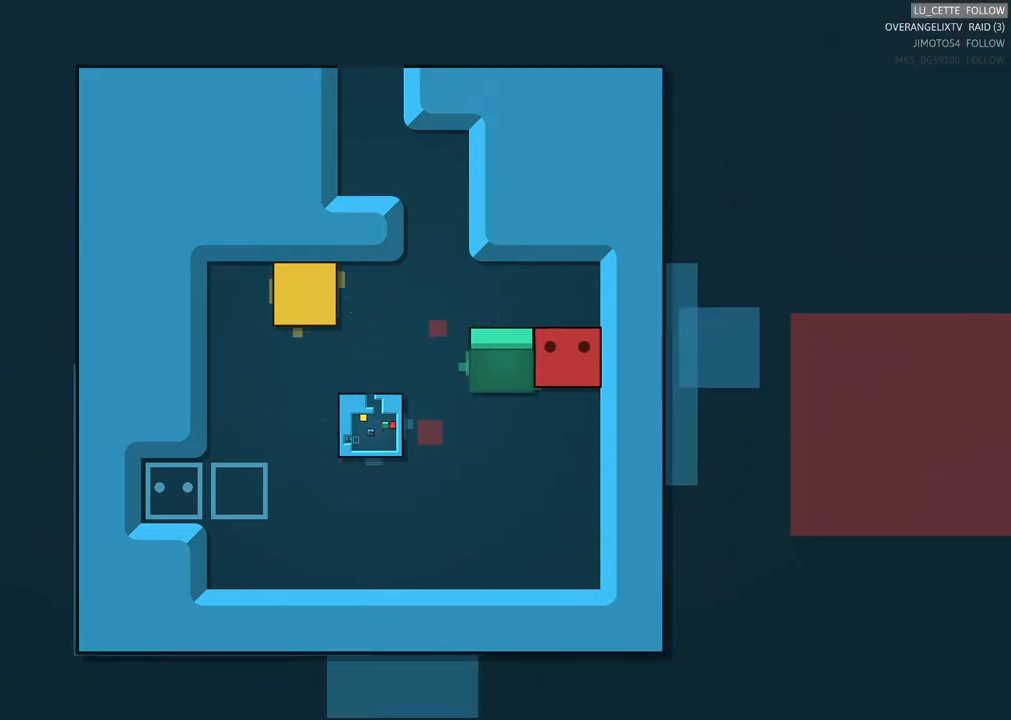
{"buttons": [], "left_stick": "center", "events": [[100, "left_stick", "left"], [467, "left_stick", "center"]]}
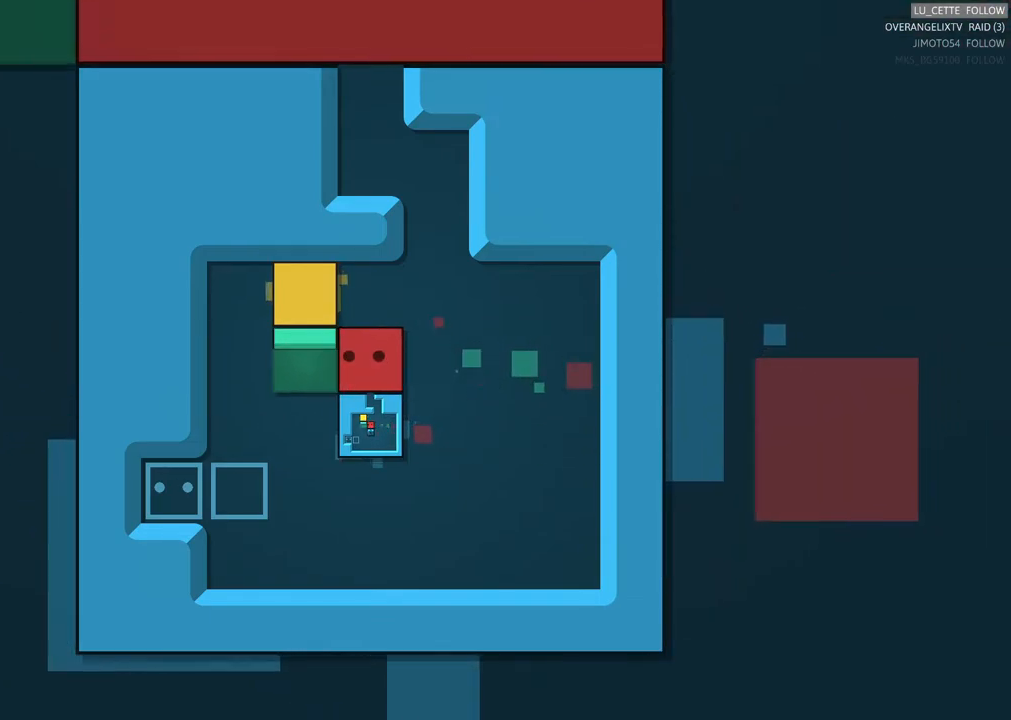
{"buttons": [], "left_stick": "right", "events": [[300, "left_stick", "right"]]}
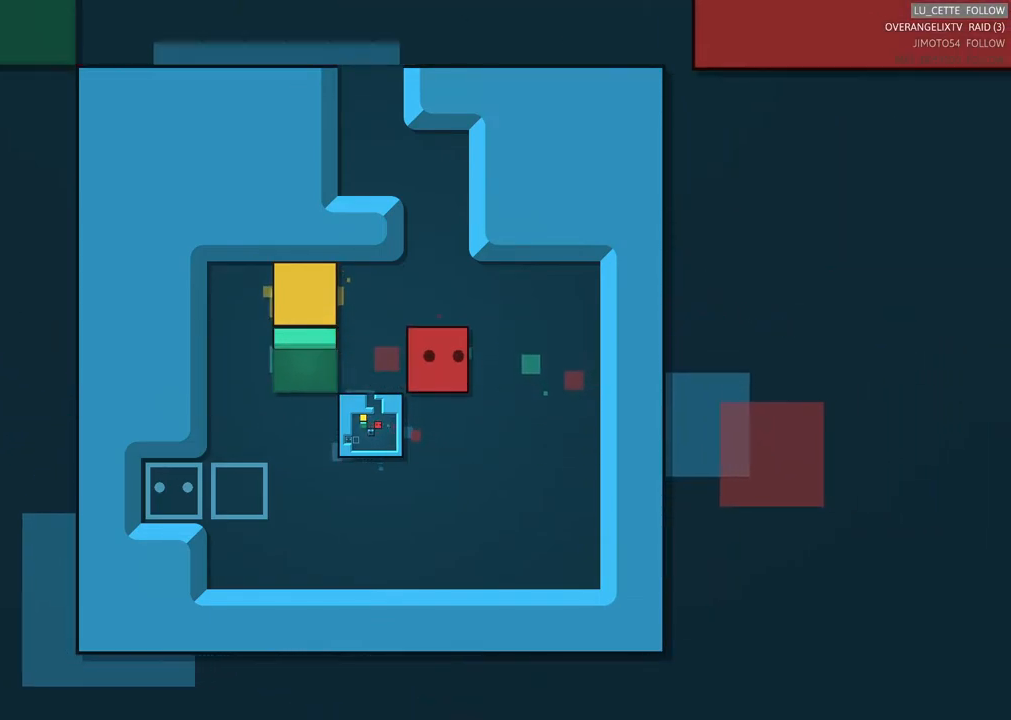
{"buttons": [], "left_stick": "left", "events": [[83, "left_stick", "down"], [317, "left_stick", "down-left"], [433, "left_stick", "left"]]}
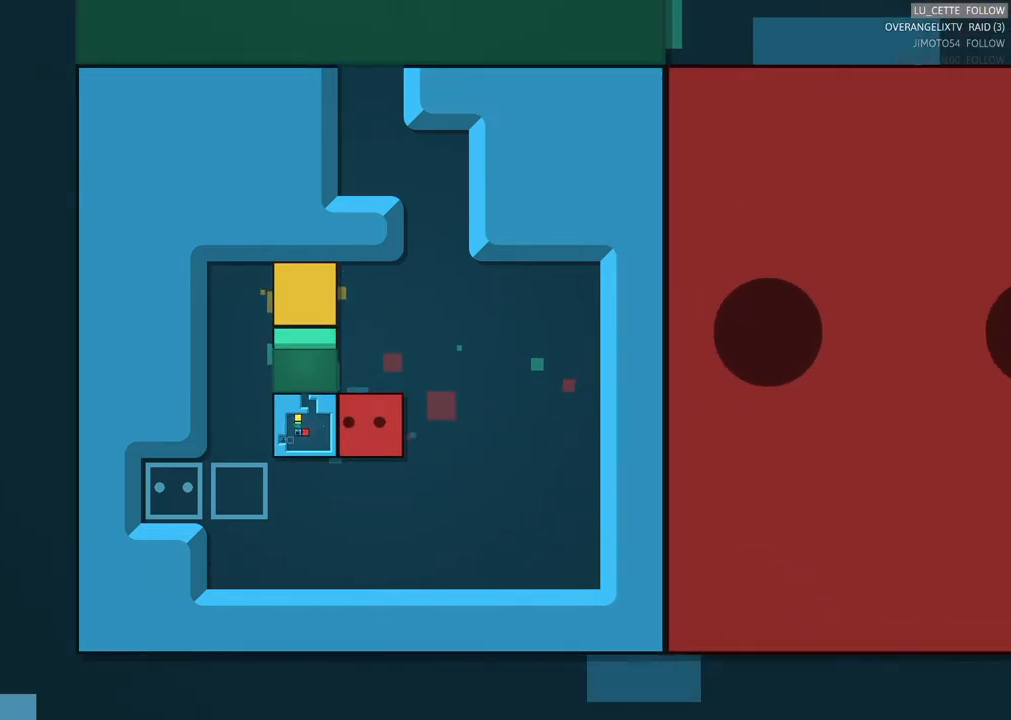
{"buttons": [], "left_stick": "down", "events": [[150, "left_stick", "center"], [333, "left_stick", "down-left"], [383, "left_stick", "down"]]}
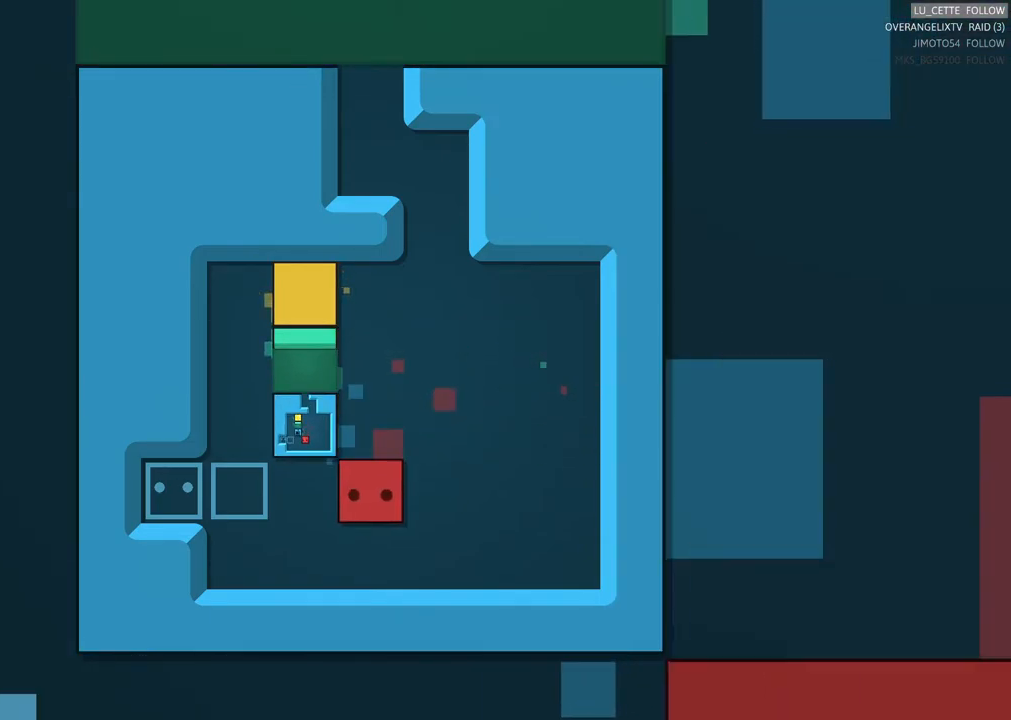
{"buttons": [], "left_stick": "up", "events": [[50, "left_stick", "center"], [133, "left_stick", "left"], [367, "left_stick", "center"], [433, "left_stick", "up"]]}
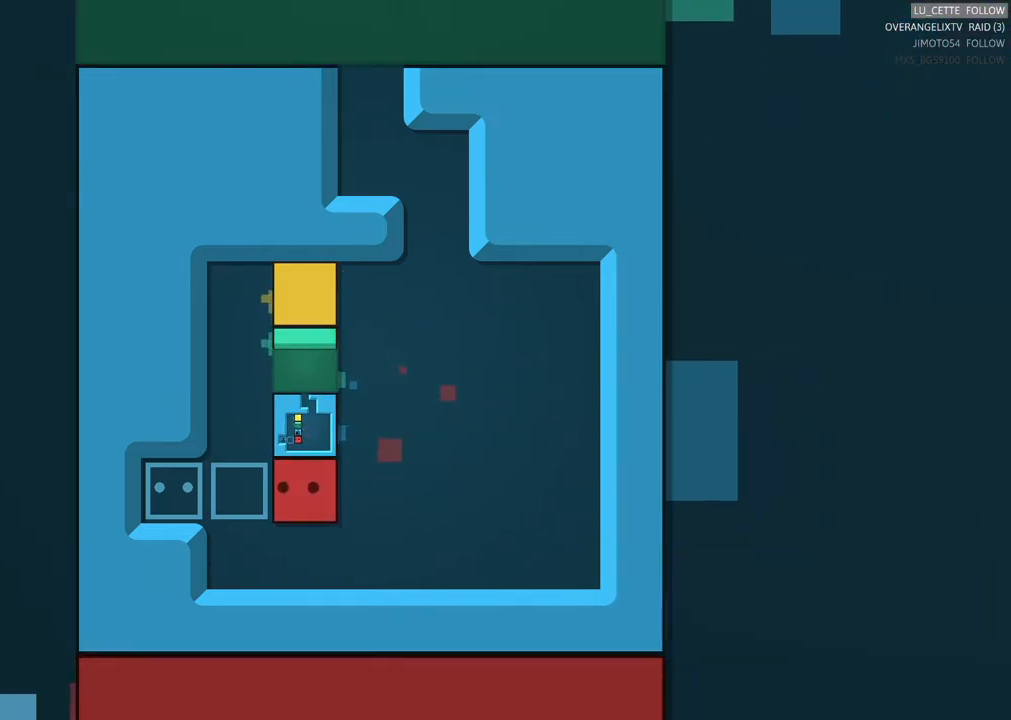
{"buttons": [], "left_stick": "center", "events": [[200, "left_stick", "center"]]}
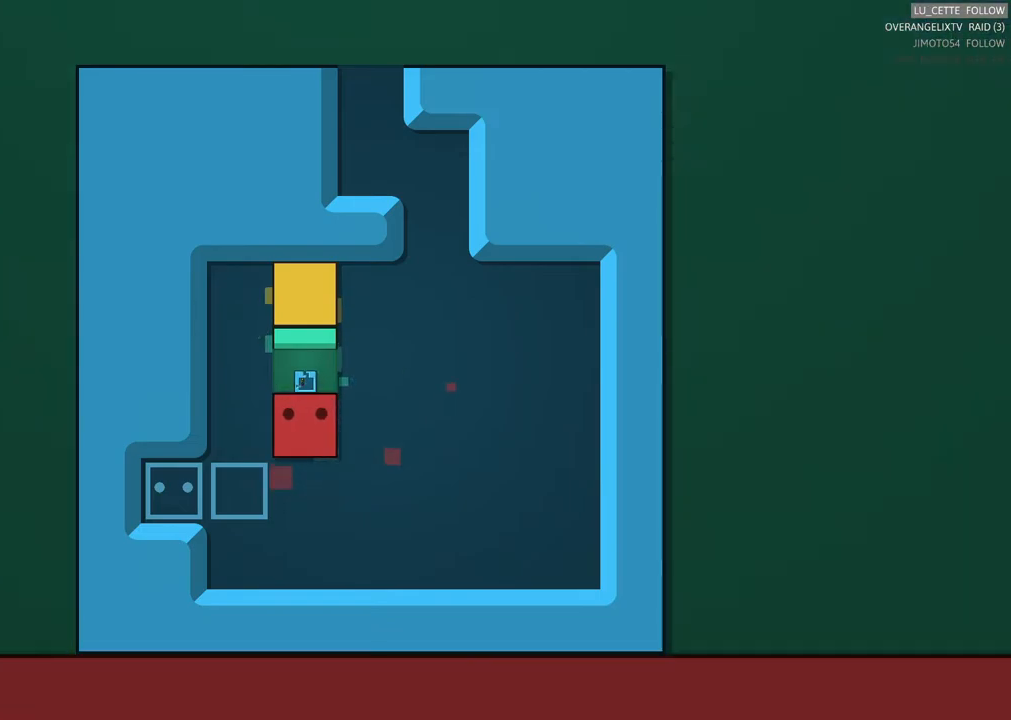
{"buttons": [], "left_stick": "center", "events": []}
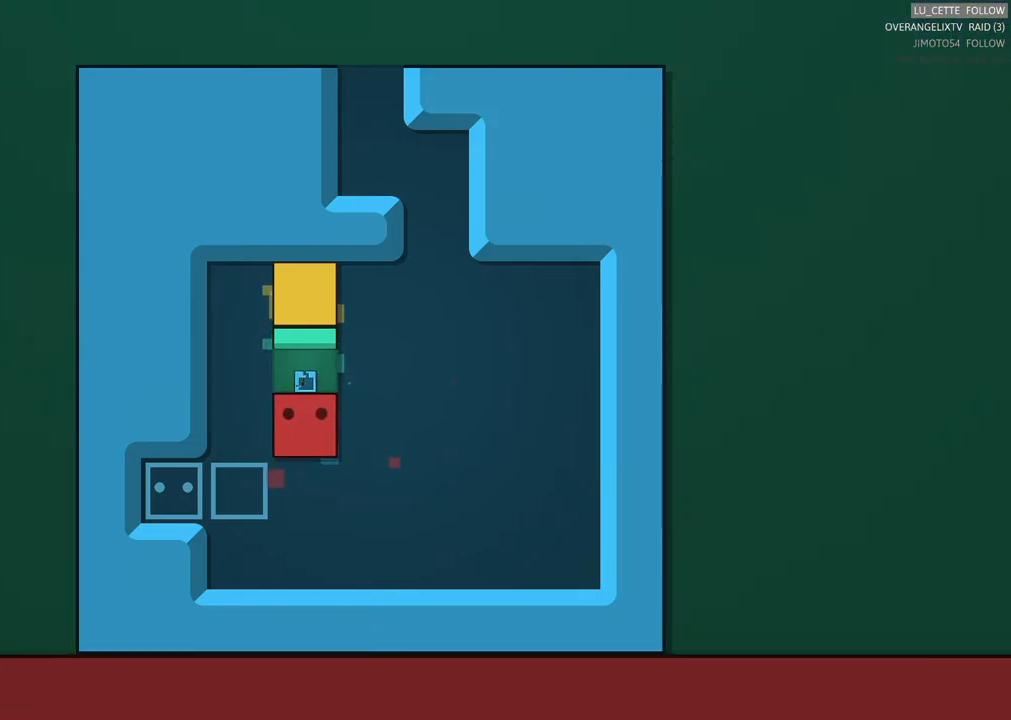
{"buttons": [], "left_stick": "center", "events": []}
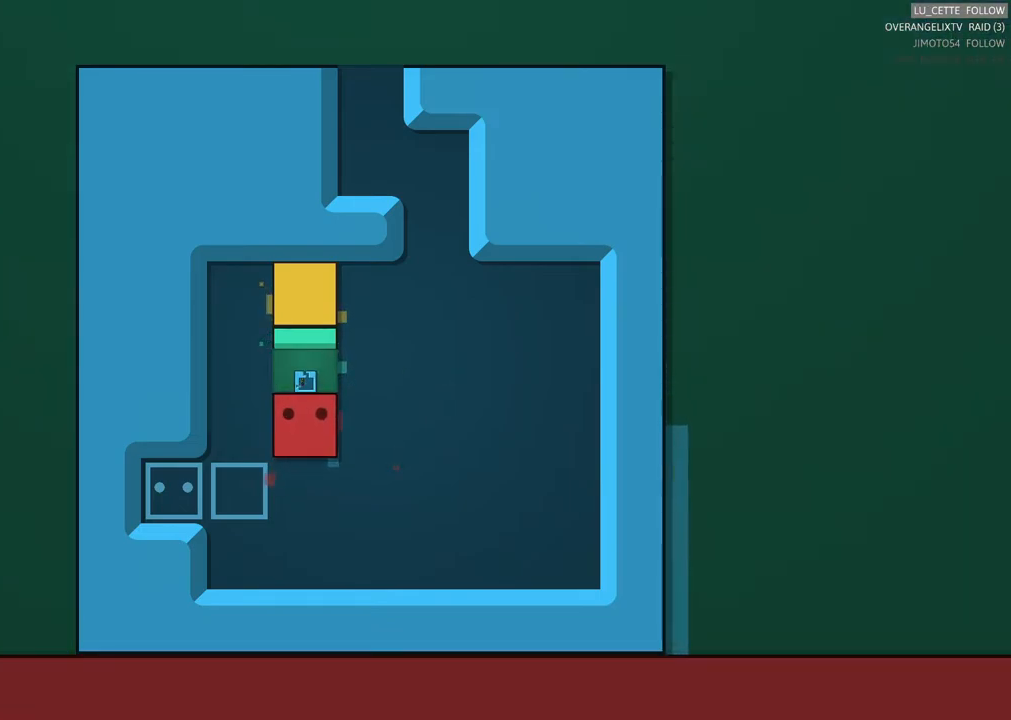
{"buttons": [], "left_stick": "center", "events": [[283, "left_stick", "left"], [500, "left_stick", "center"]]}
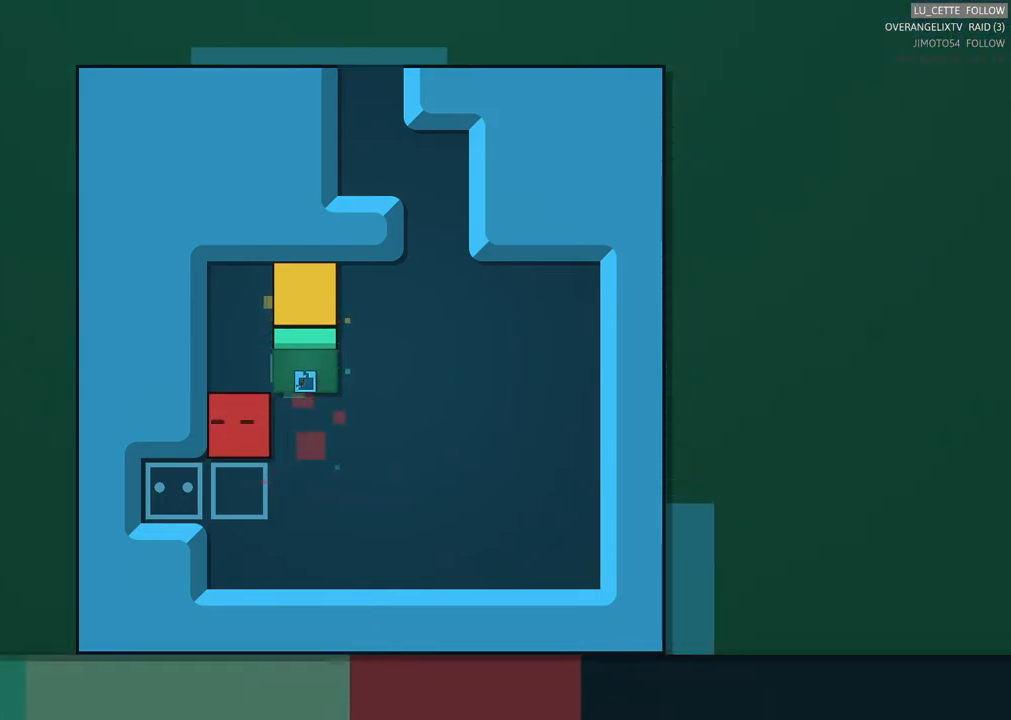
{"buttons": [], "left_stick": "center", "events": [[117, "left_stick", "up"], [300, "left_stick", "center"]]}
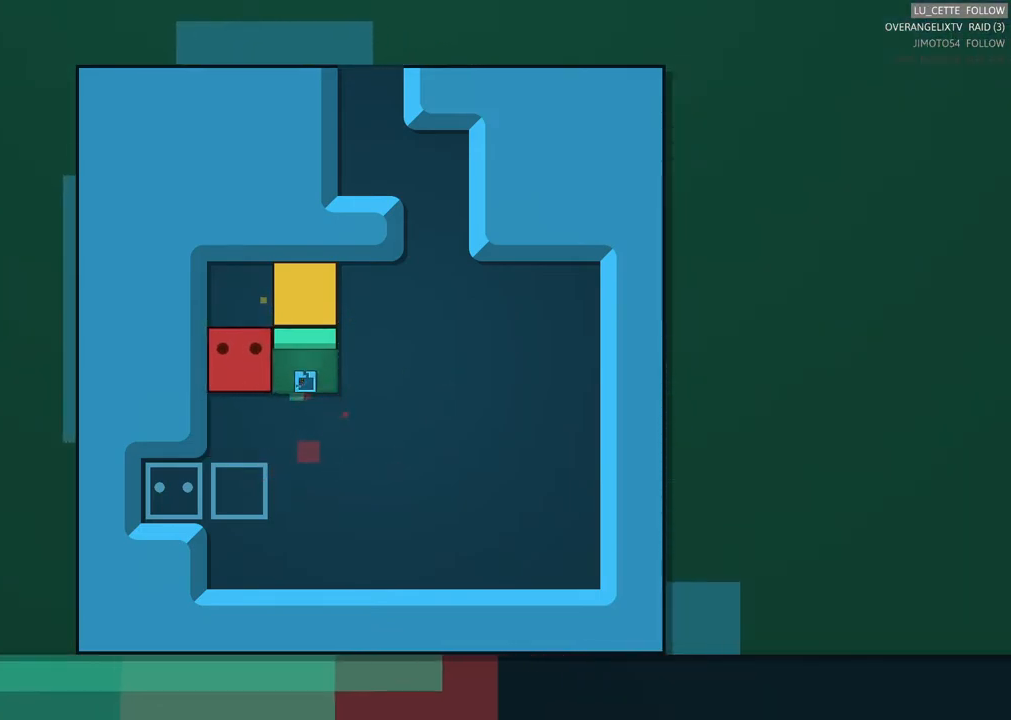
{"buttons": [], "left_stick": "center", "events": [[233, "left_stick", "right"], [333, "left_stick", "center"]]}
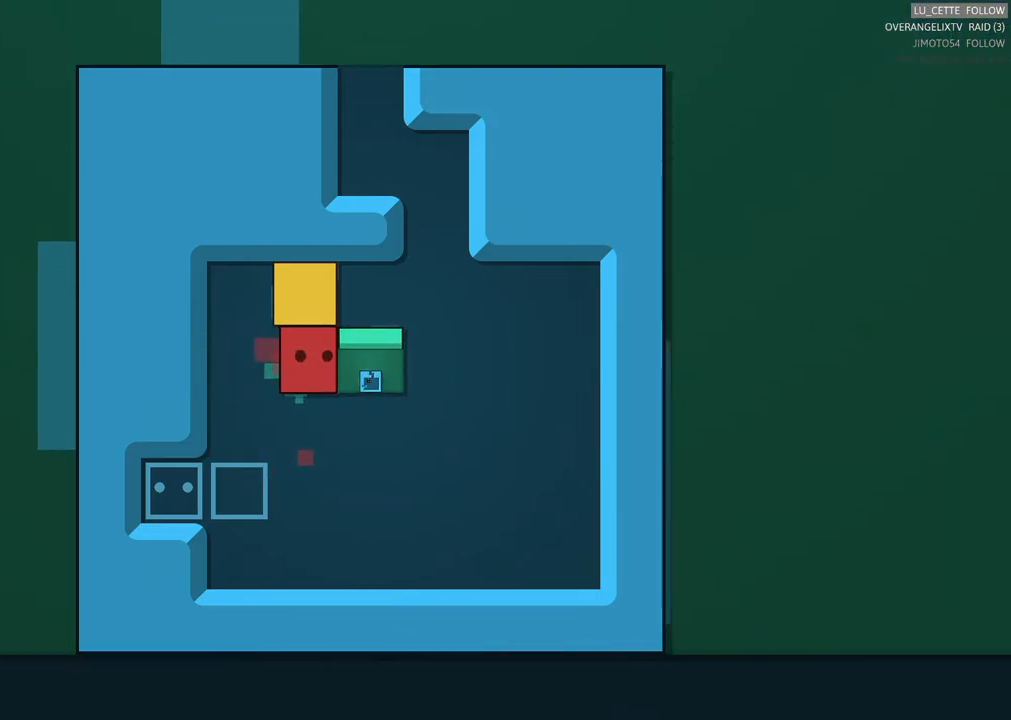
{"buttons": [], "left_stick": "center", "events": []}